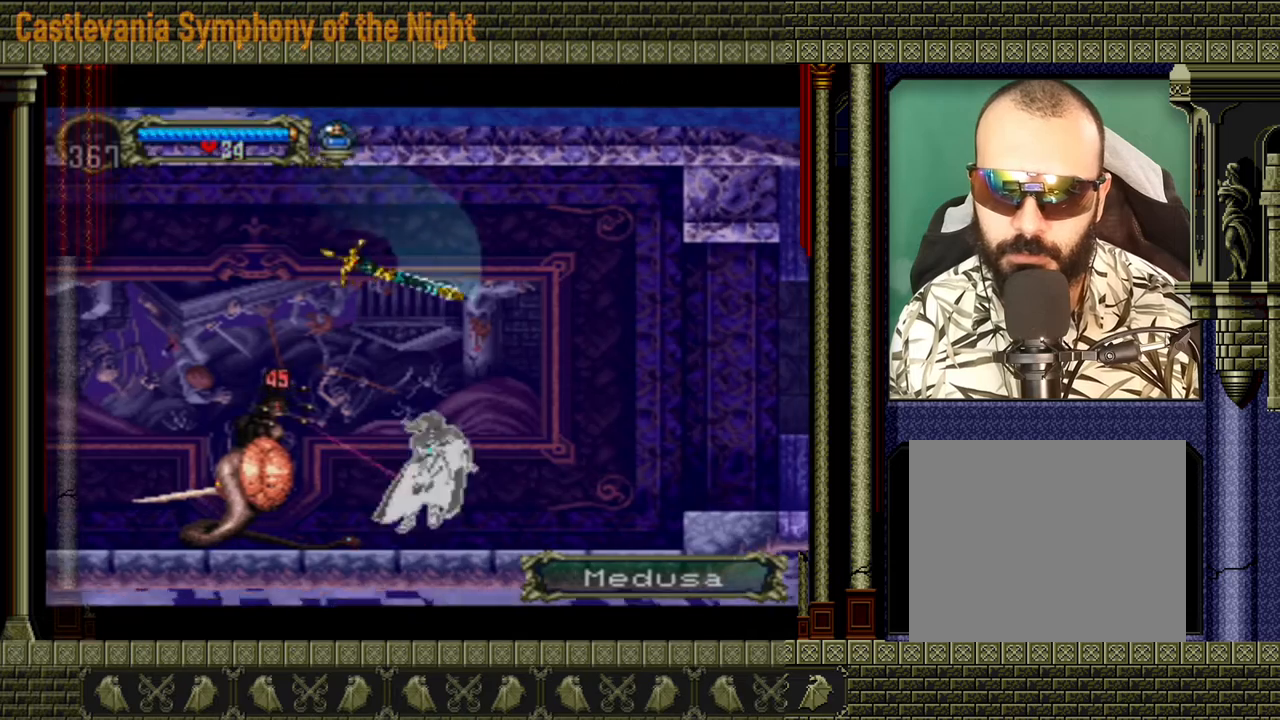
Gameplay with a controller (Xbox layout); each line is a JSON object with the inputs held at the frame after it. "events" lists button and stick changes between this image and that frame as [ms after this image, input, new state], when the widget could be followed in between. Not read: L3 R3 right_stick.
{"buttons": [], "left_stick": "center", "events": [[120, "START", "up"]]}
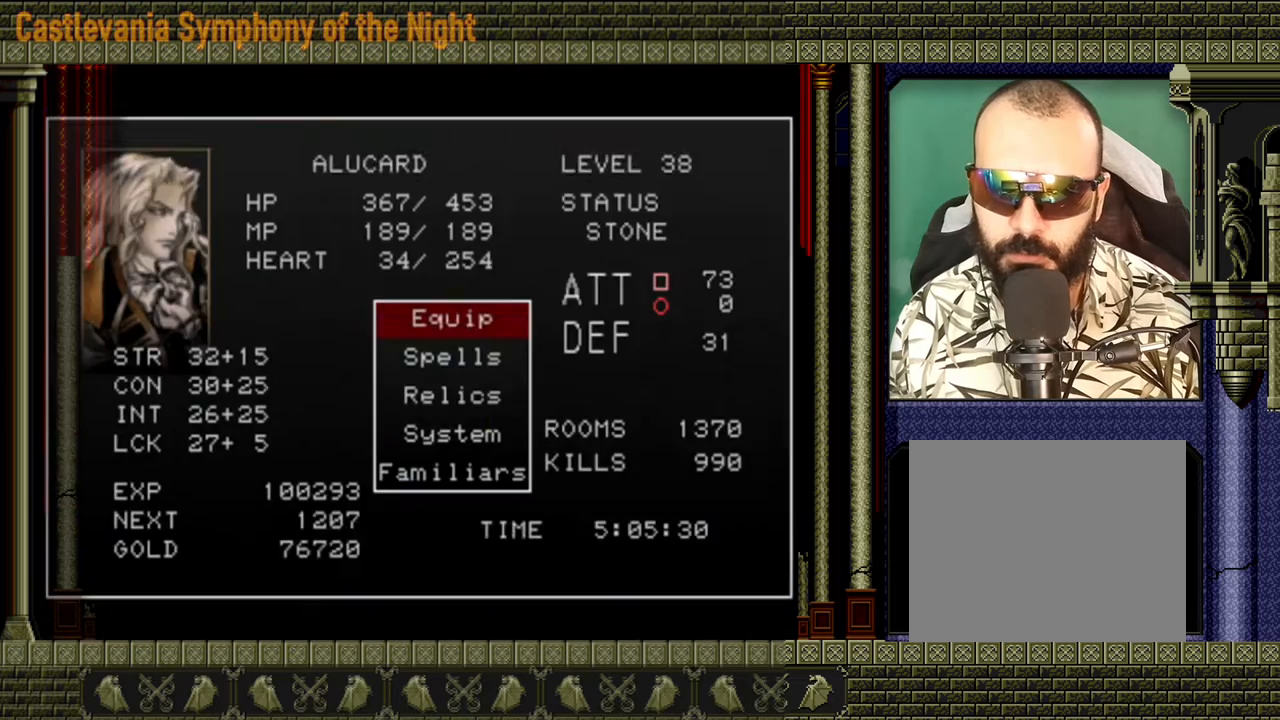
{"buttons": [], "left_stick": "center", "events": [[240, "A", "down"], [360, "A", "up"]]}
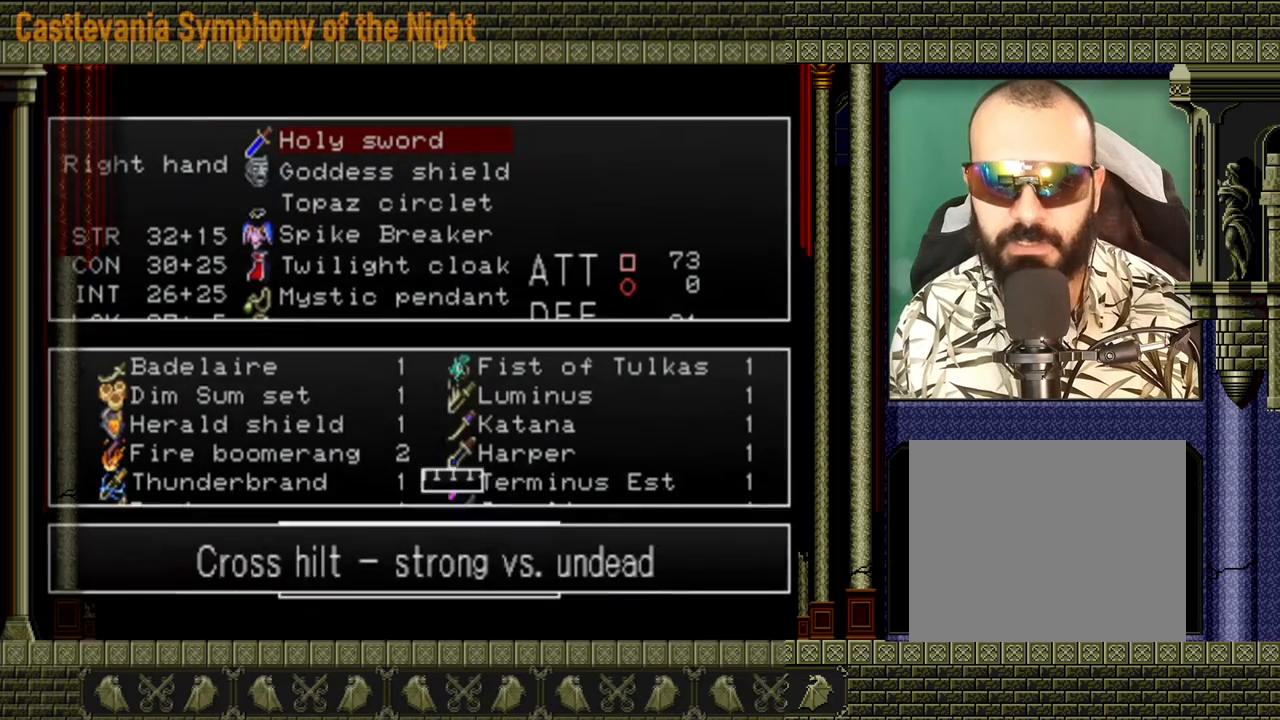
{"buttons": [], "left_stick": "center", "events": [[160, "A", "down"], [320, "A", "up"]]}
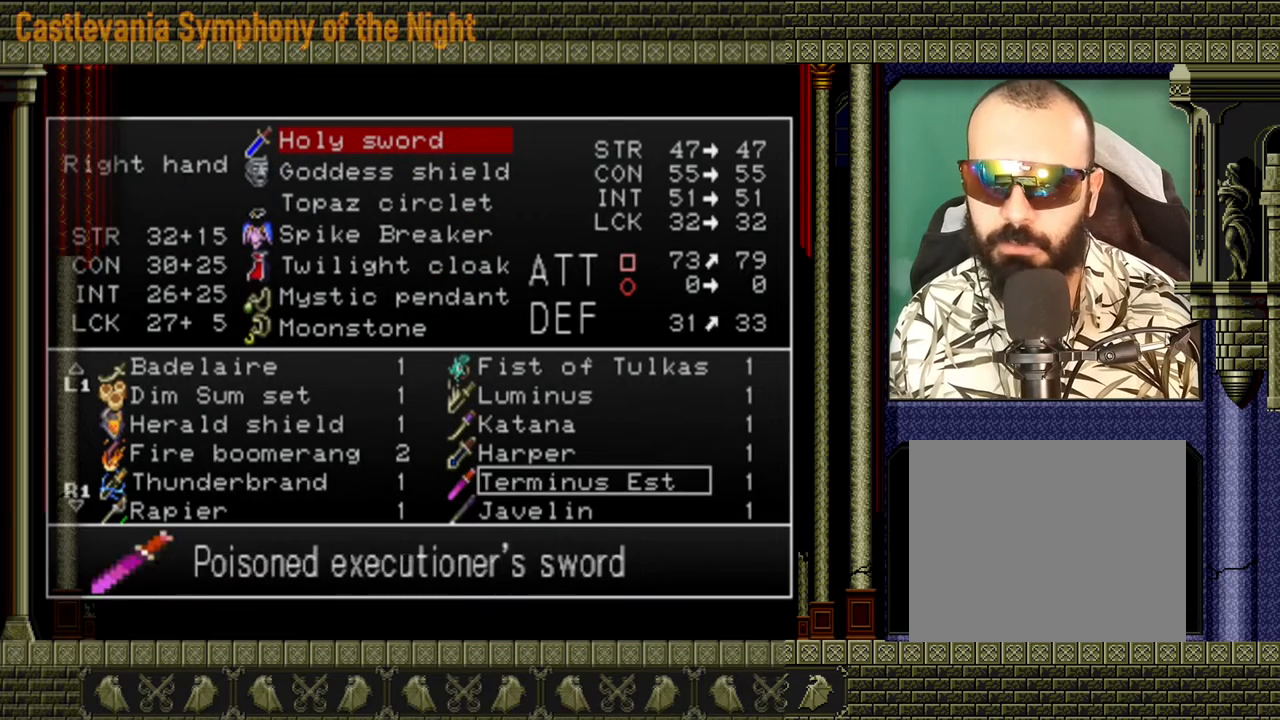
{"buttons": [], "left_stick": "center", "events": [[200, "DPAD_LEFT", "down"], [280, "DPAD_LEFT", "up"]]}
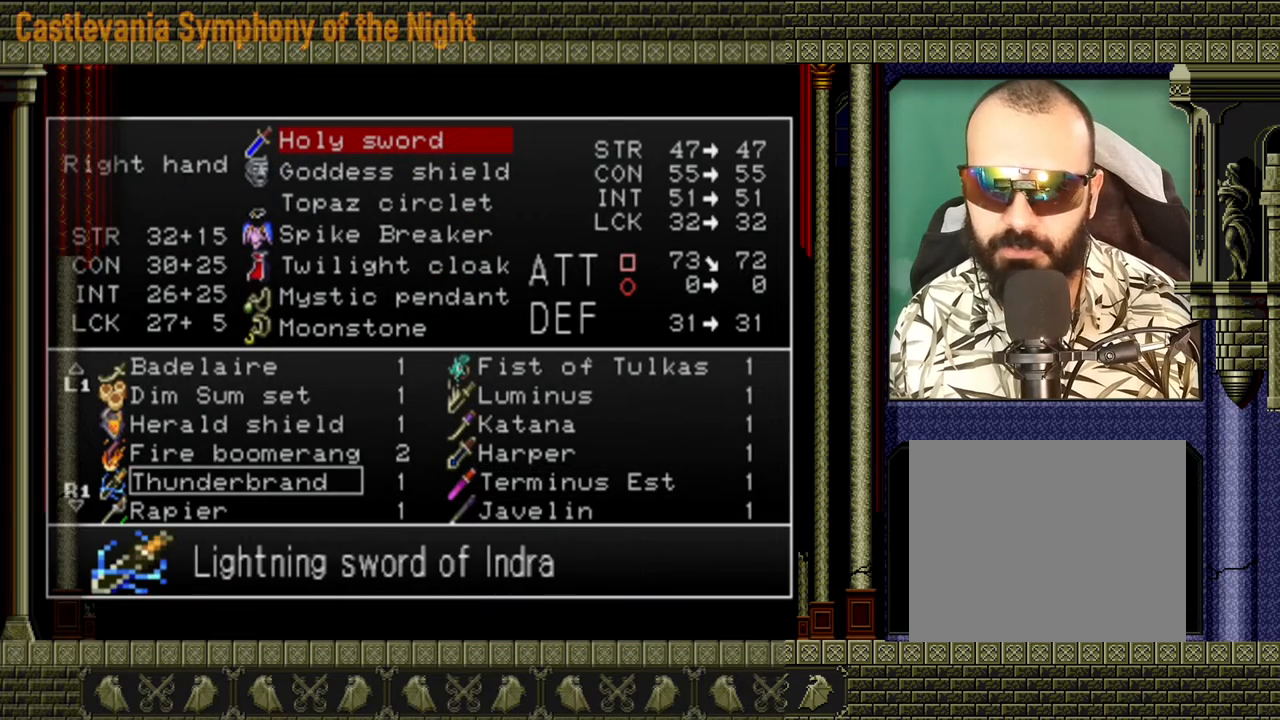
{"buttons": ["Y"], "left_stick": "center", "events": [[200, "A", "down"], [320, "A", "up"], [440, "Y", "down"]]}
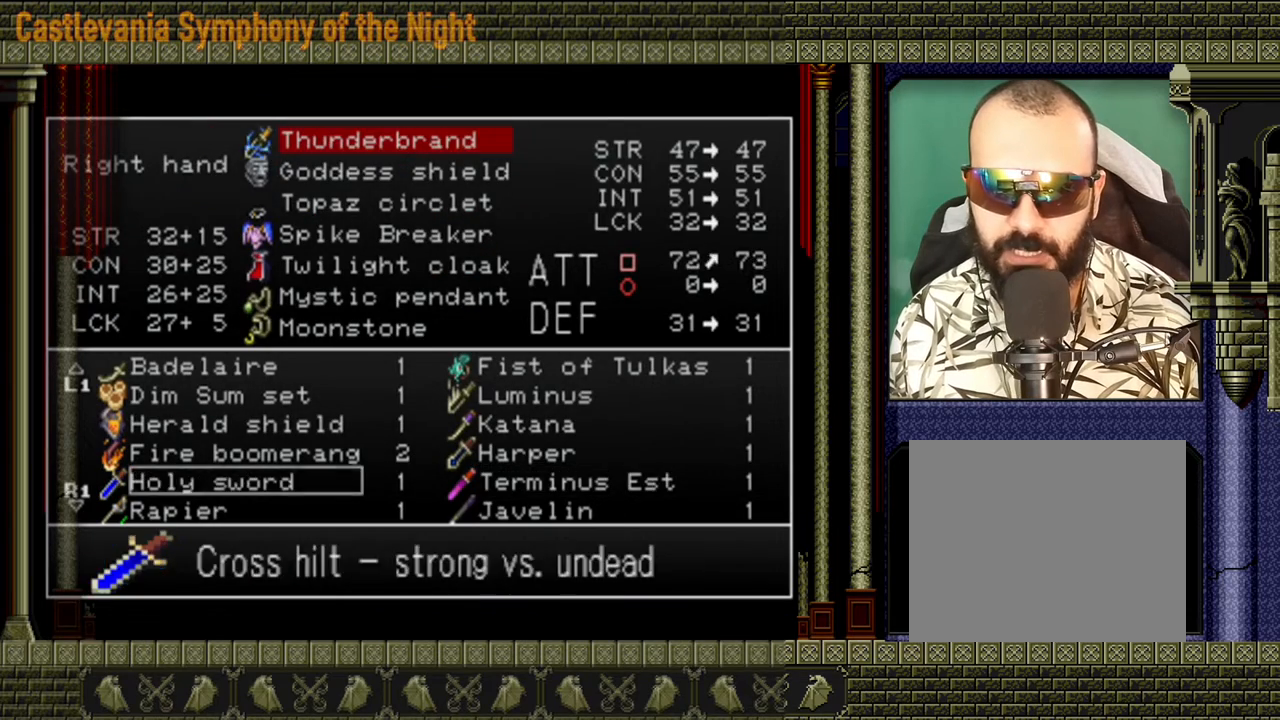
{"buttons": ["Y"], "left_stick": "center", "events": [[80, "Y", "up"], [120, "Y", "down"], [320, "Y", "up"], [360, "Y", "down"], [440, "Y", "up"], [480, "Y", "down"]]}
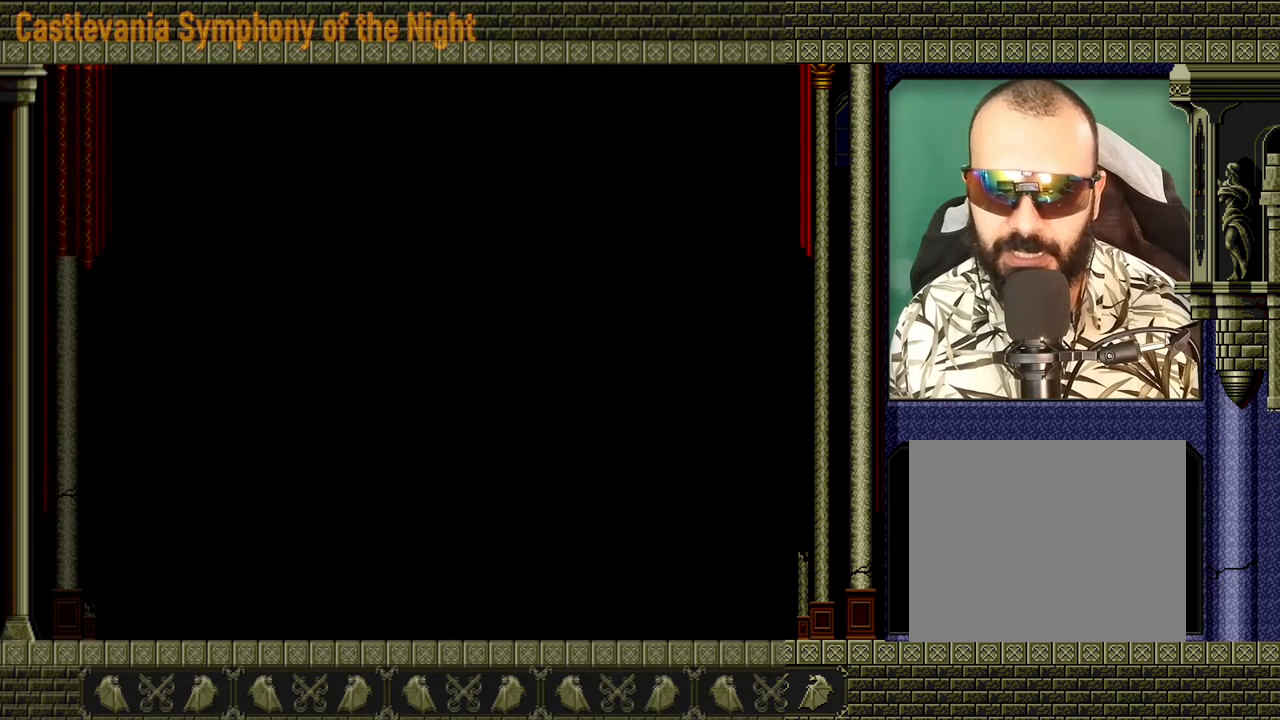
{"buttons": [], "left_stick": "down-right", "events": [[40, "Y", "up"], [280, "left_stick", "up-left"], [360, "left_stick", "down-left"], [440, "left_stick", "down-right"]]}
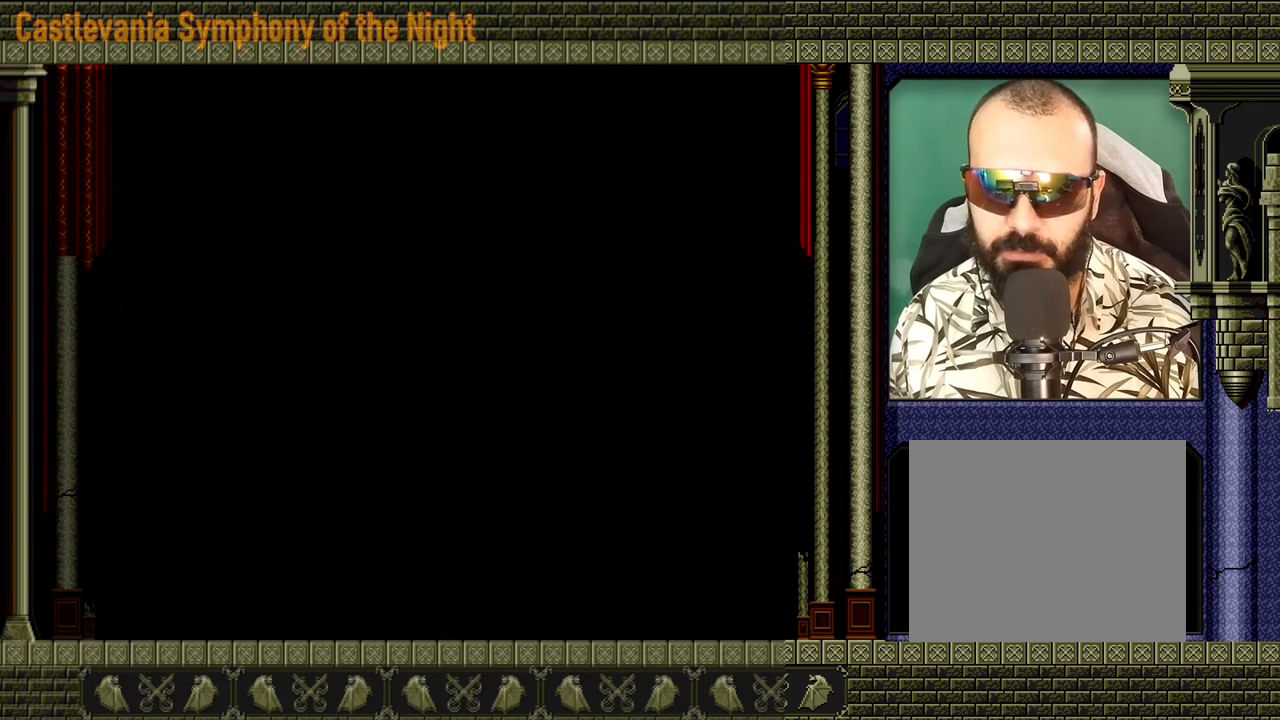
{"buttons": [], "left_stick": "down-left", "events": [[120, "left_stick", "up-left"], [240, "left_stick", "down-right"], [360, "left_stick", "up-right"], [480, "left_stick", "down-left"]]}
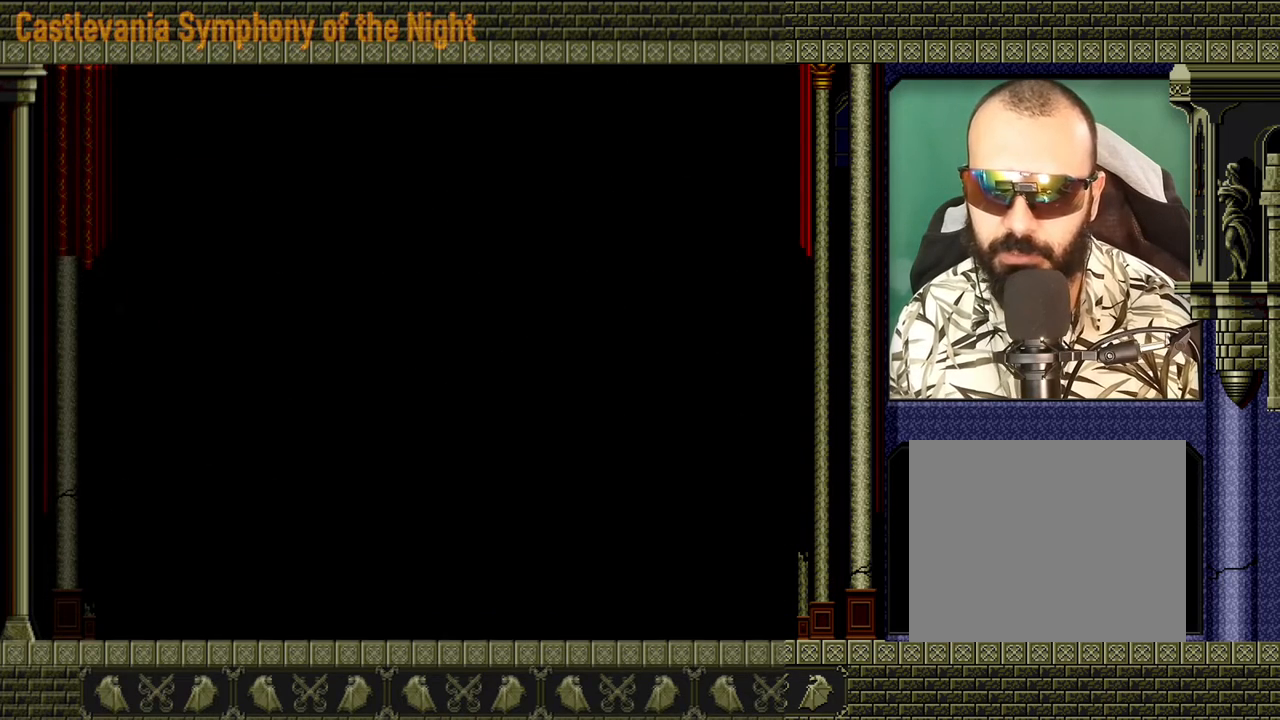
{"buttons": [], "left_stick": "right", "events": [[80, "left_stick", "down-right"], [160, "left_stick", "up-right"], [200, "X", "down"], [240, "left_stick", "up-left"], [320, "X", "up"], [320, "left_stick", "down-left"], [360, "X", "down"], [440, "X", "up"], [440, "left_stick", "right"]]}
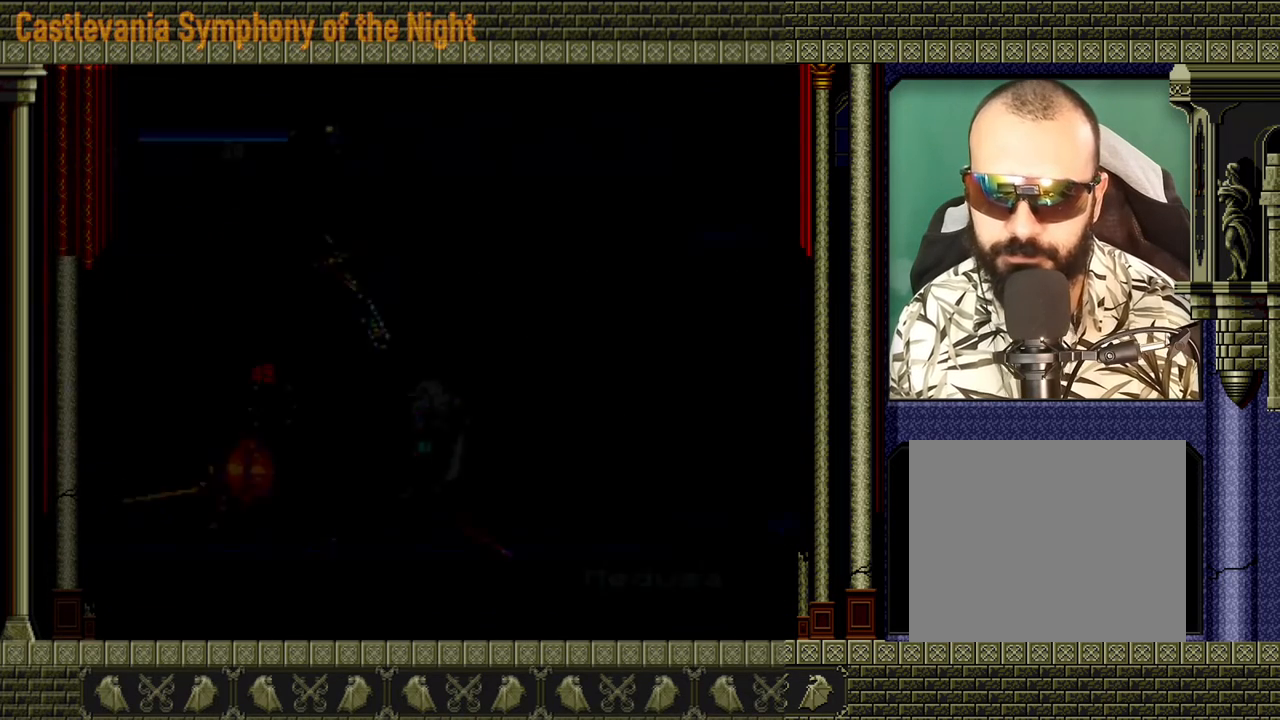
{"buttons": ["X"], "left_stick": "down", "events": [[40, "X", "down"], [40, "left_stick", "up-right"], [80, "X", "up"], [120, "left_stick", "left"], [160, "X", "down"], [240, "left_stick", "down-right"], [280, "X", "up"], [360, "X", "down"], [360, "left_stick", "up-right"], [400, "X", "up"], [440, "X", "down"], [440, "left_stick", "left"], [480, "X", "up"], [520, "X", "down"], [520, "left_stick", "down"]]}
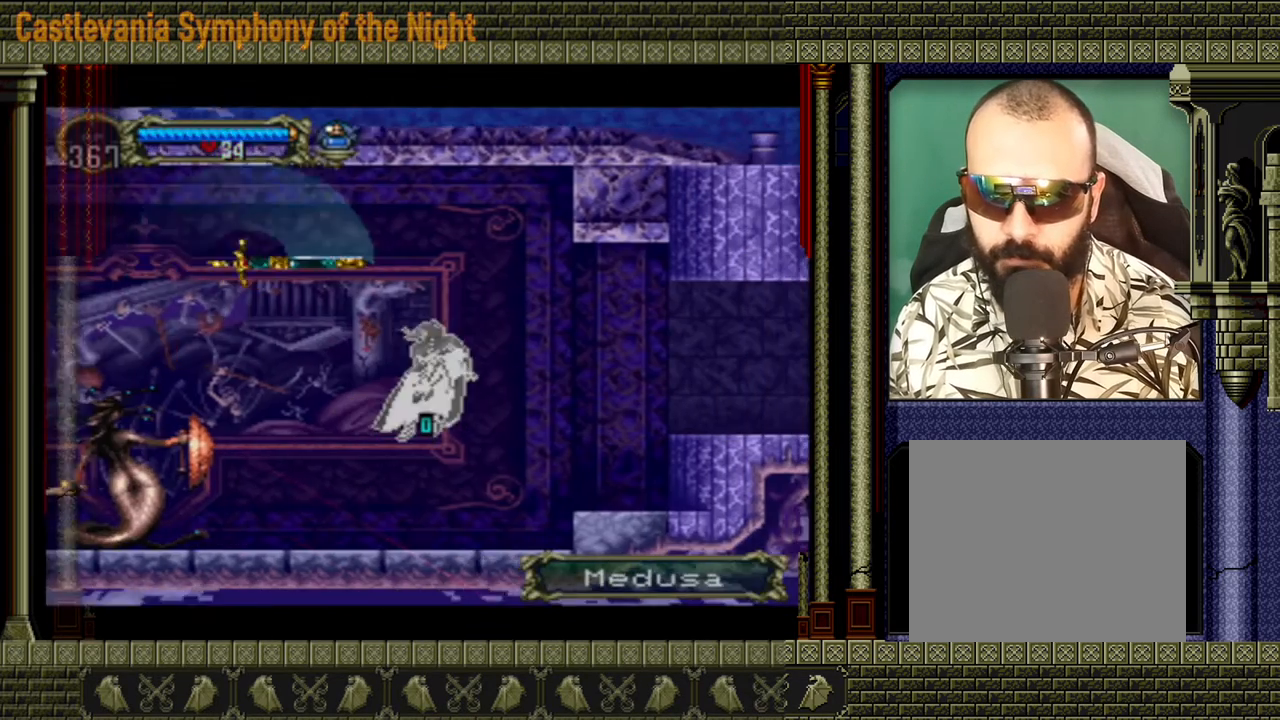
{"buttons": ["X"], "left_stick": "left", "events": [[80, "left_stick", "right"], [160, "left_stick", "up-left"], [240, "left_stick", "down-left"], [320, "left_stick", "right"], [400, "X", "up"], [480, "X", "down"], [480, "left_stick", "left"]]}
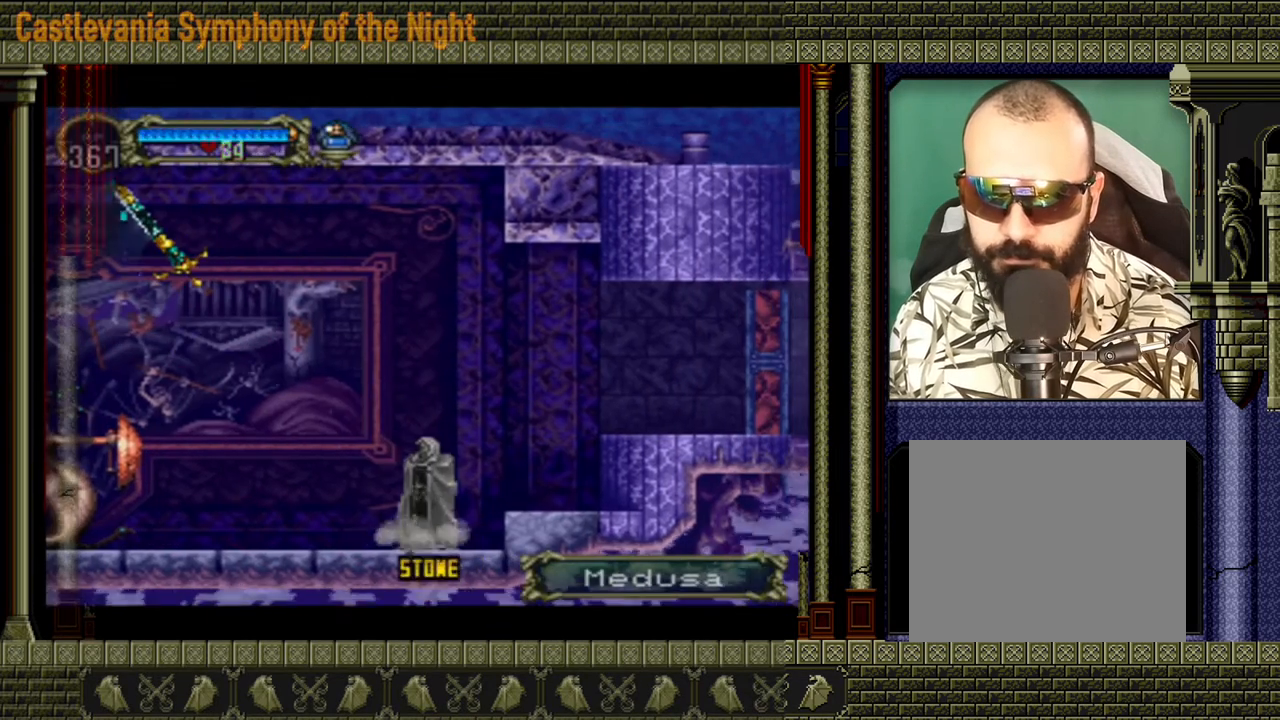
{"buttons": [], "left_stick": "left", "events": [[40, "X", "up"], [40, "left_stick", "down"], [120, "X", "down"], [120, "left_stick", "right"], [160, "X", "up"], [240, "X", "down"], [240, "left_stick", "left"], [280, "X", "up"], [320, "X", "down"], [360, "left_stick", "down-right"], [400, "X", "up"], [440, "X", "down"], [520, "X", "up"], [520, "left_stick", "left"]]}
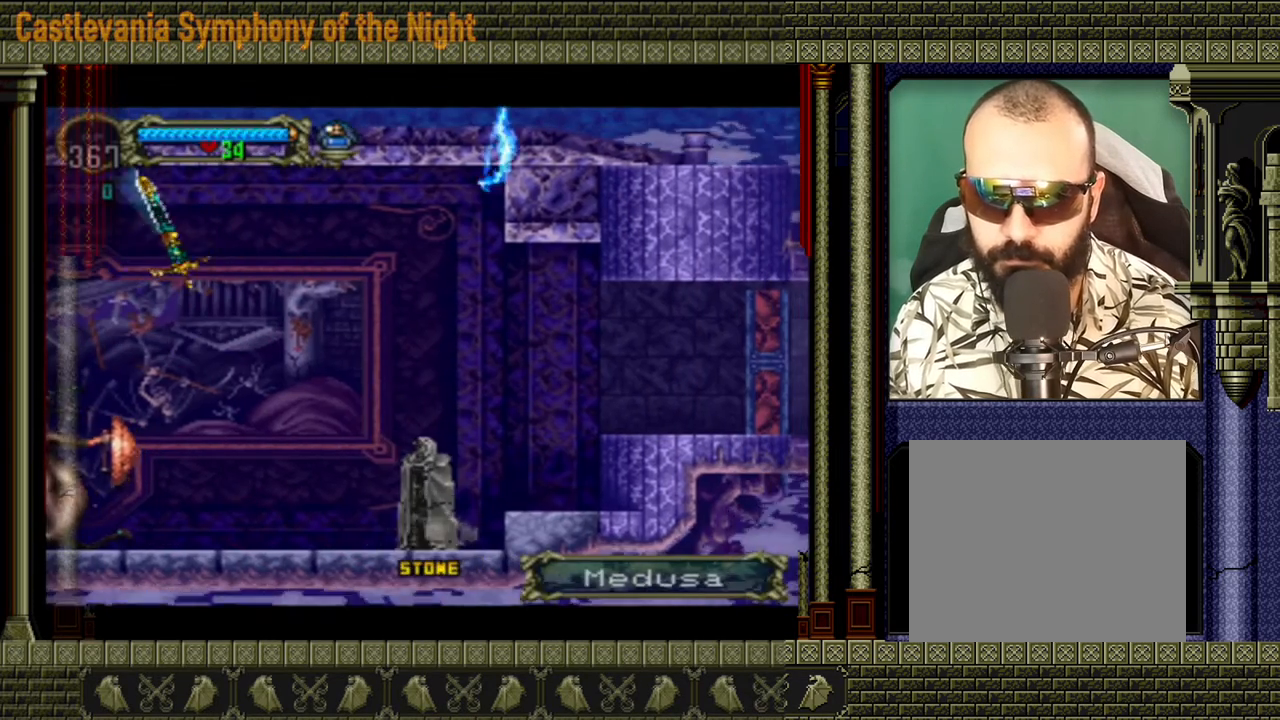
{"buttons": [], "left_stick": "down-right", "events": [[40, "left_stick", "down-left"], [80, "X", "down"], [120, "X", "up"], [120, "left_stick", "right"], [160, "X", "down"], [200, "X", "up"], [280, "X", "down"], [280, "left_stick", "up-left"], [320, "X", "up"], [400, "X", "down"], [400, "left_stick", "down-right"], [480, "X", "up"]]}
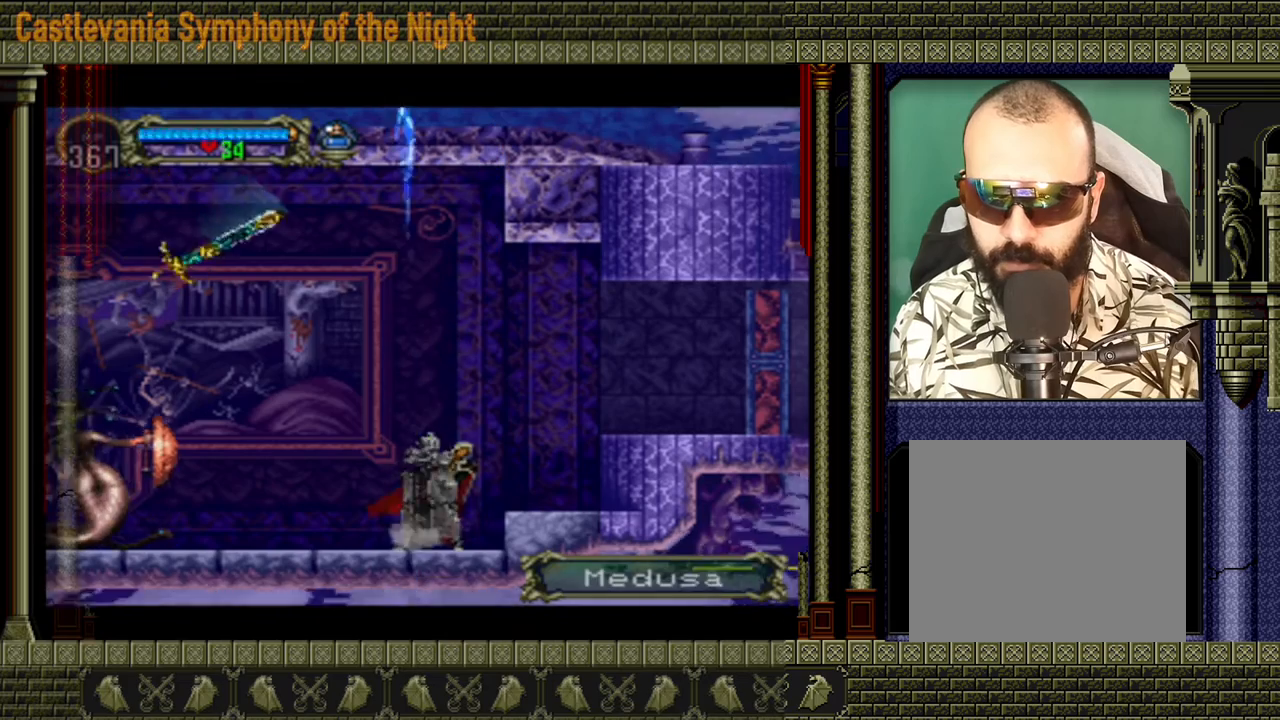
{"buttons": [], "left_stick": "center", "events": [[40, "X", "down"], [40, "left_stick", "up"], [80, "X", "up"], [120, "left_stick", "left"], [160, "X", "down"], [200, "left_stick", "down"], [240, "X", "up"], [280, "left_stick", "center"]]}
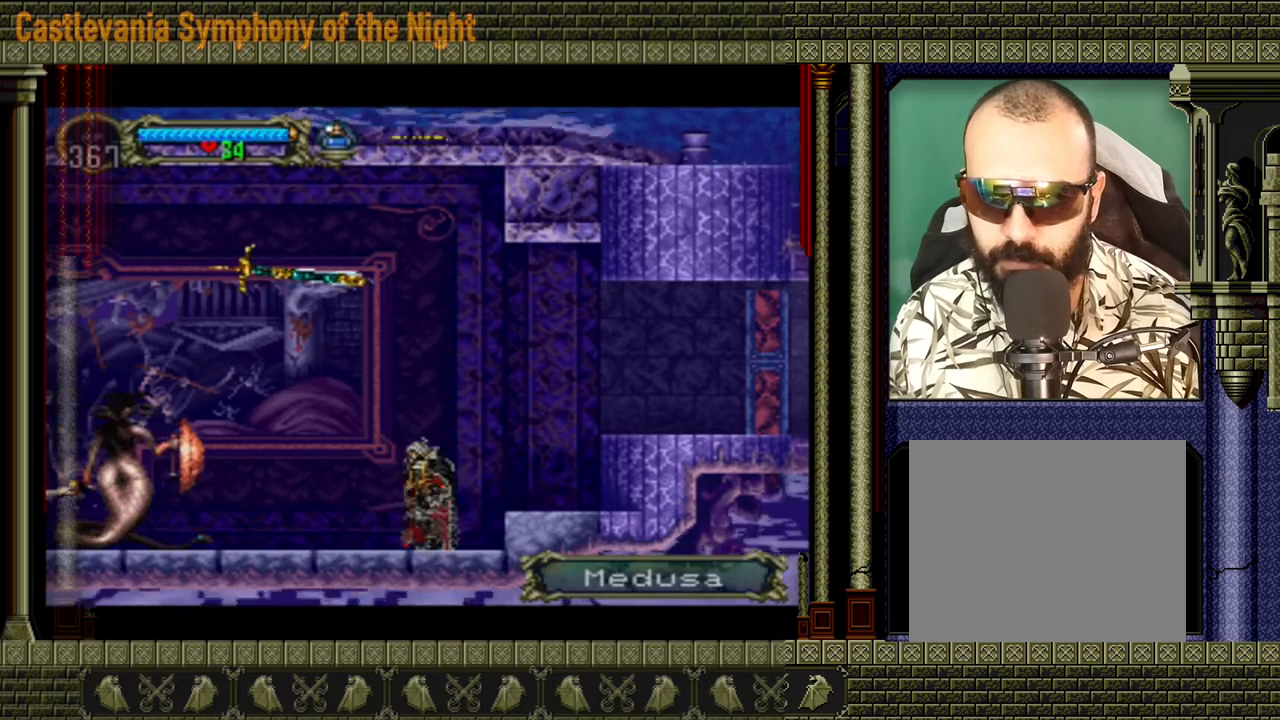
{"buttons": [], "left_stick": "down-left", "events": [[120, "left_stick", "left"], [440, "left_stick", "down-left"]]}
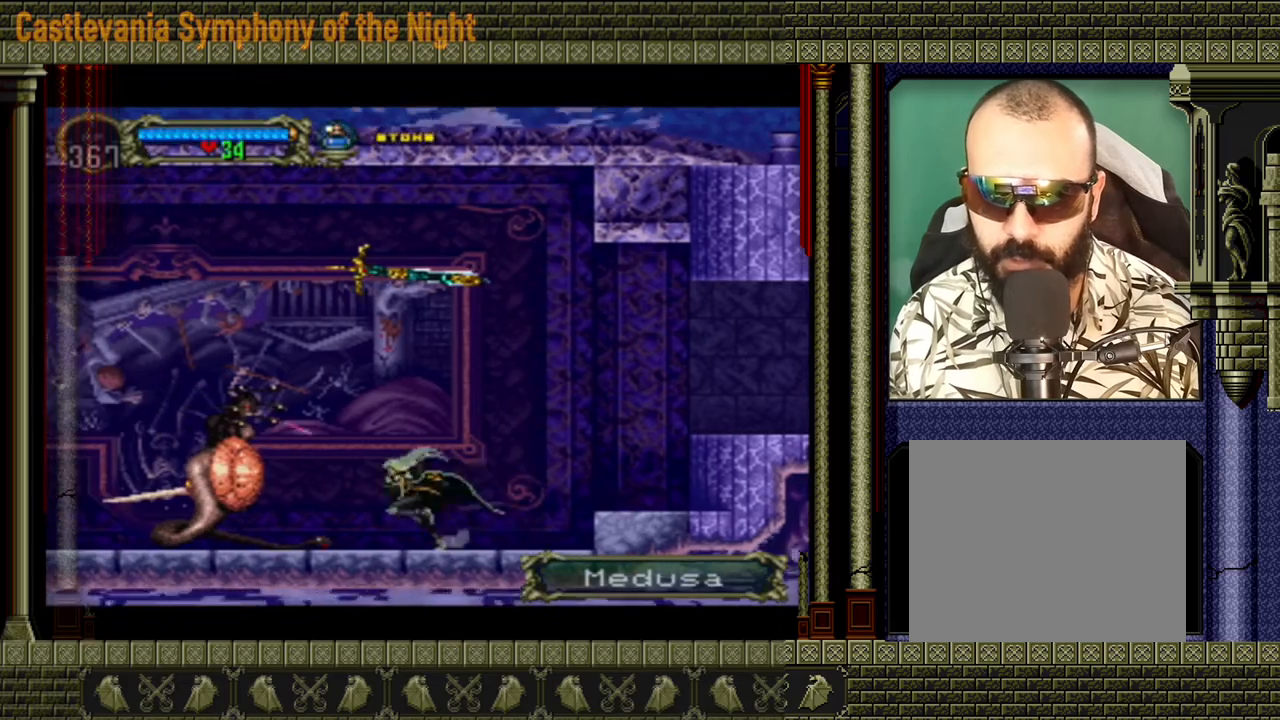
{"buttons": [], "left_stick": "up-left", "events": [[40, "left_stick", "down"], [480, "left_stick", "up-left"]]}
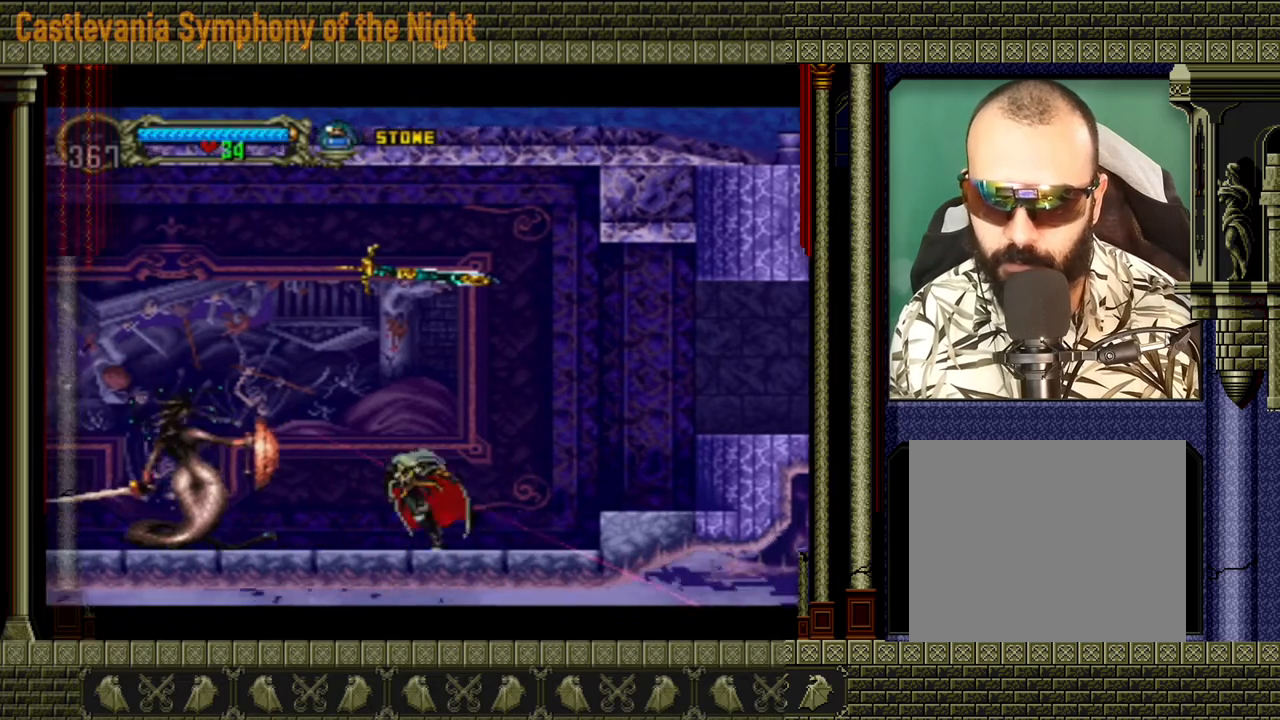
{"buttons": [], "left_stick": "center", "events": [[80, "left_stick", "left"], [160, "X", "down"], [280, "X", "up"], [280, "left_stick", "center"]]}
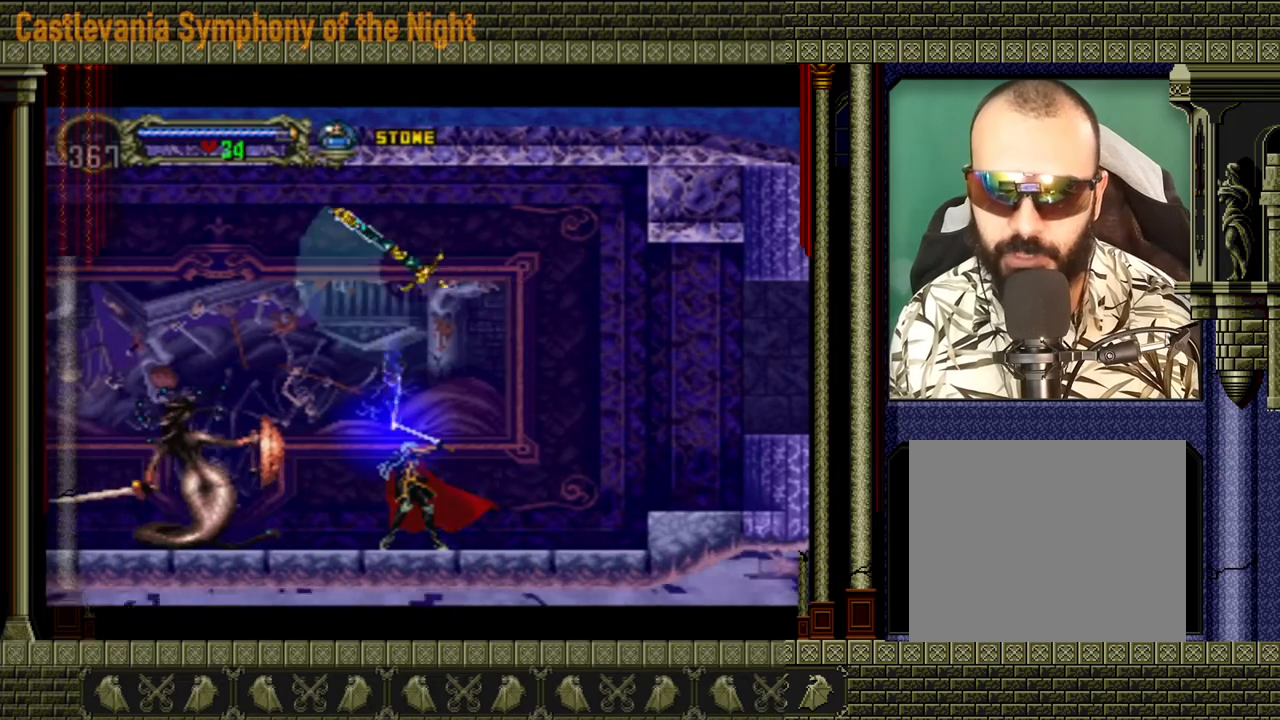
{"buttons": [], "left_stick": "center", "events": [[80, "left_stick", "left"], [400, "left_stick", "center"]]}
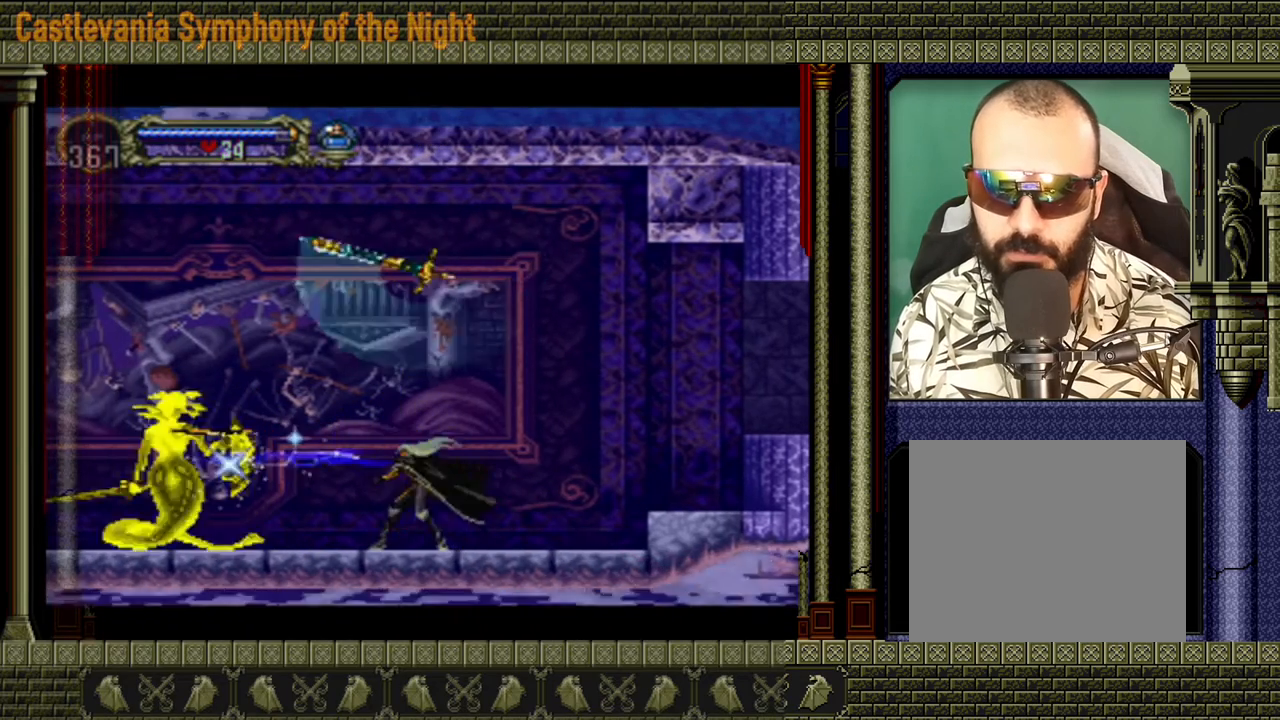
{"buttons": [], "left_stick": "down", "events": [[320, "left_stick", "down"]]}
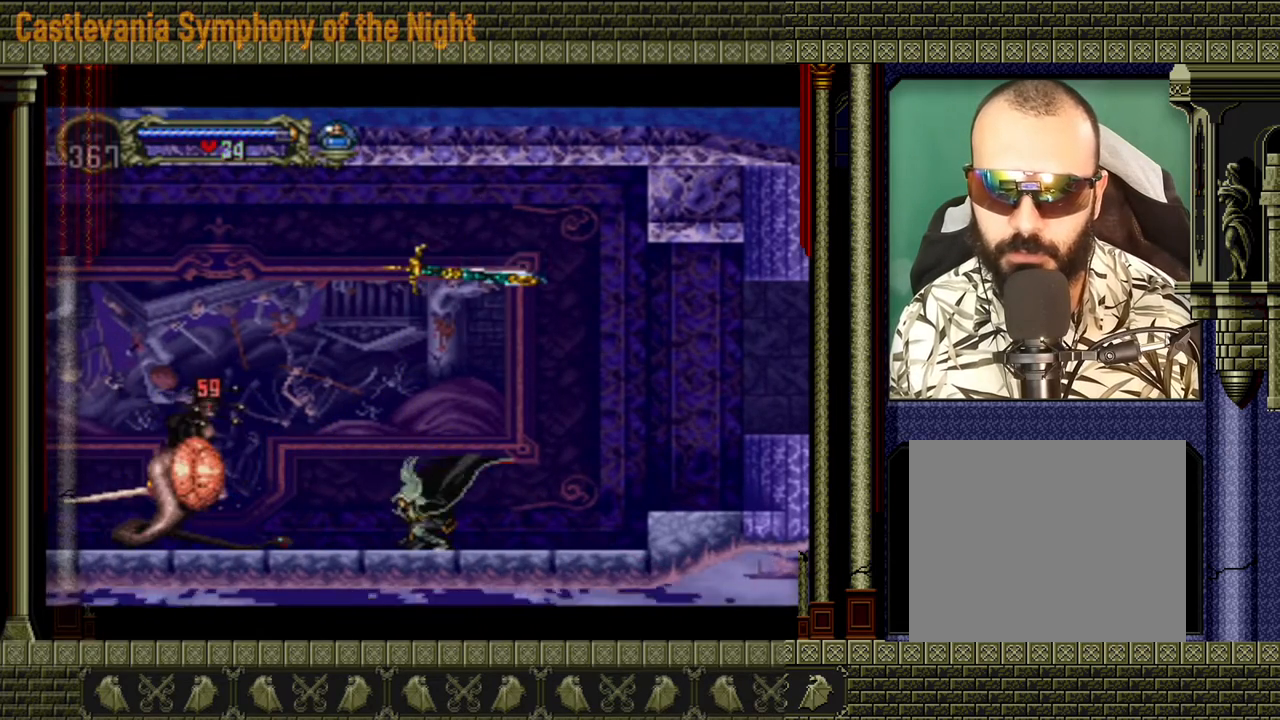
{"buttons": [], "left_stick": "center", "events": [[280, "left_stick", "down-right"], [360, "A", "down"], [440, "left_stick", "center"], [520, "A", "up"]]}
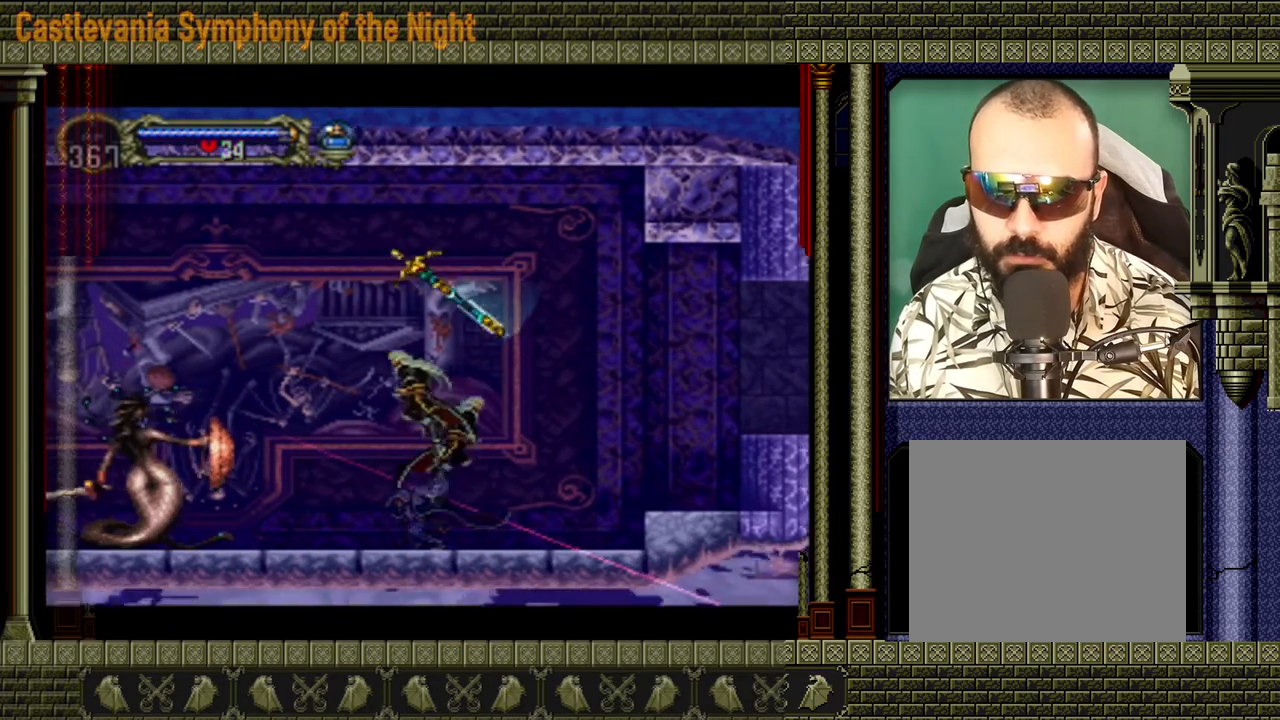
{"buttons": [], "left_stick": "left", "events": [[320, "left_stick", "left"]]}
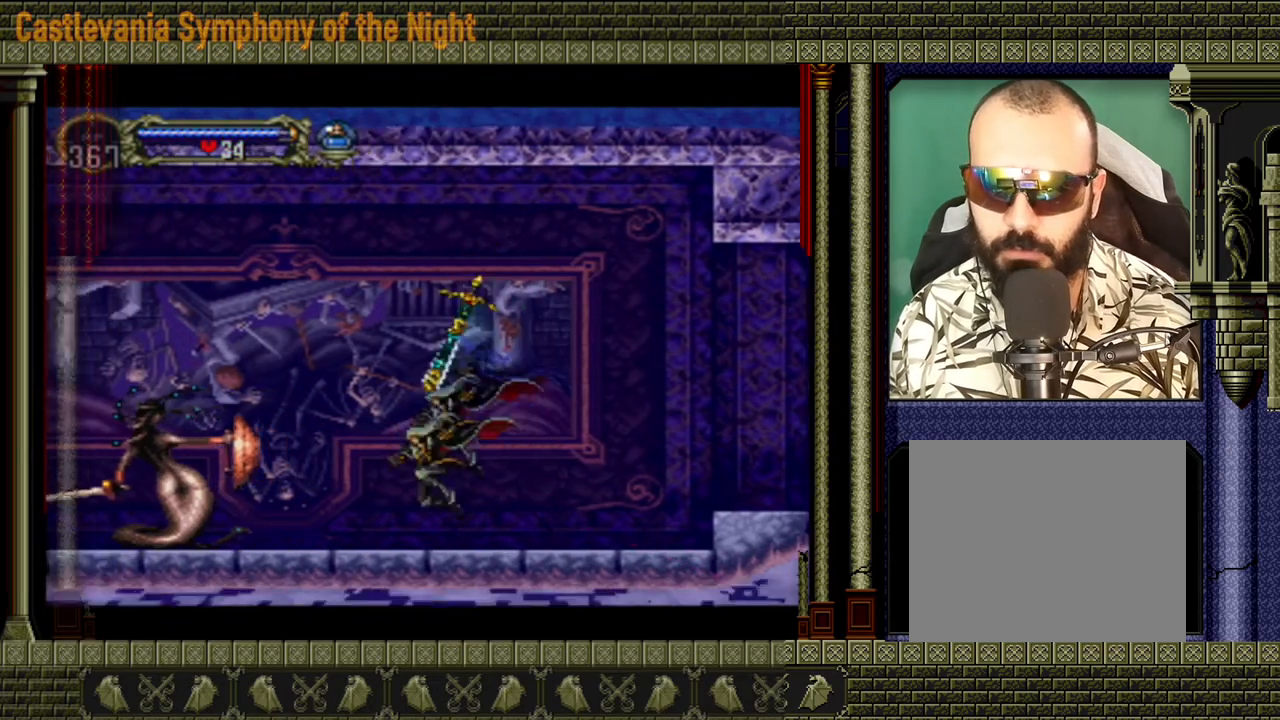
{"buttons": ["A"], "left_stick": "center", "events": [[40, "left_stick", "center"], [80, "START", "down"], [240, "START", "up"], [520, "A", "down"]]}
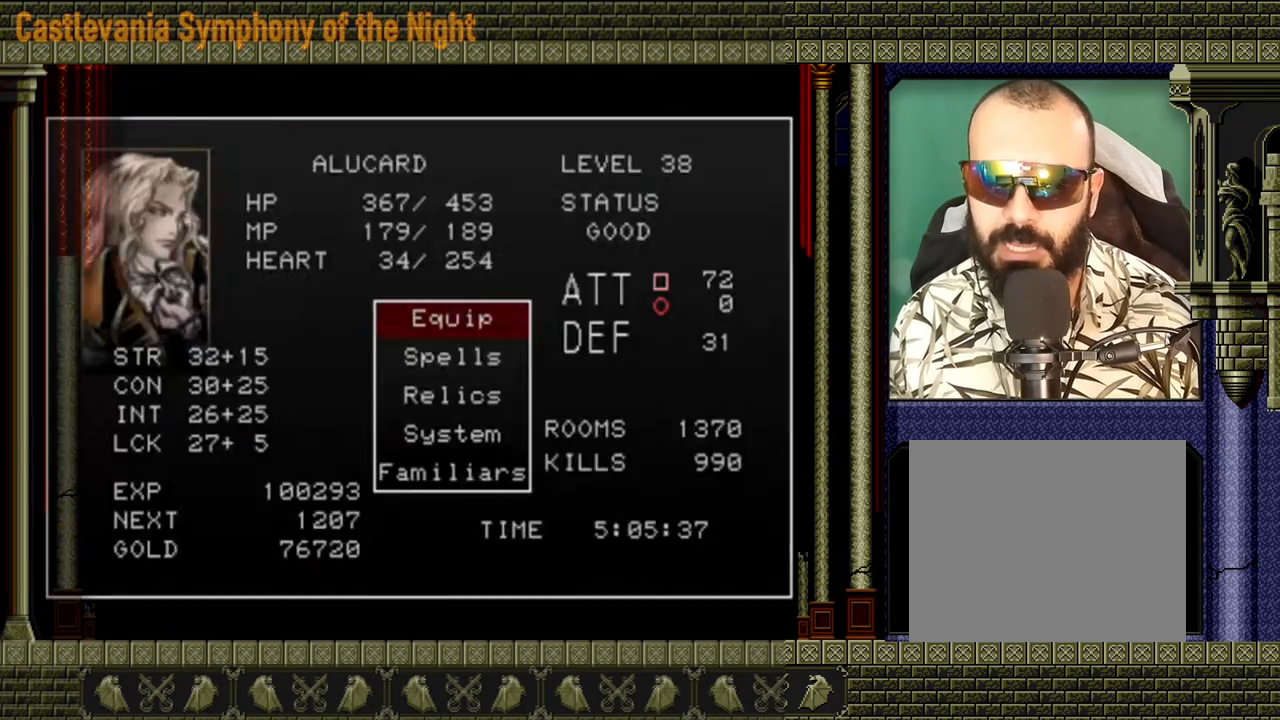
{"buttons": ["A"], "left_stick": "center", "events": [[120, "A", "up"], [440, "A", "down"]]}
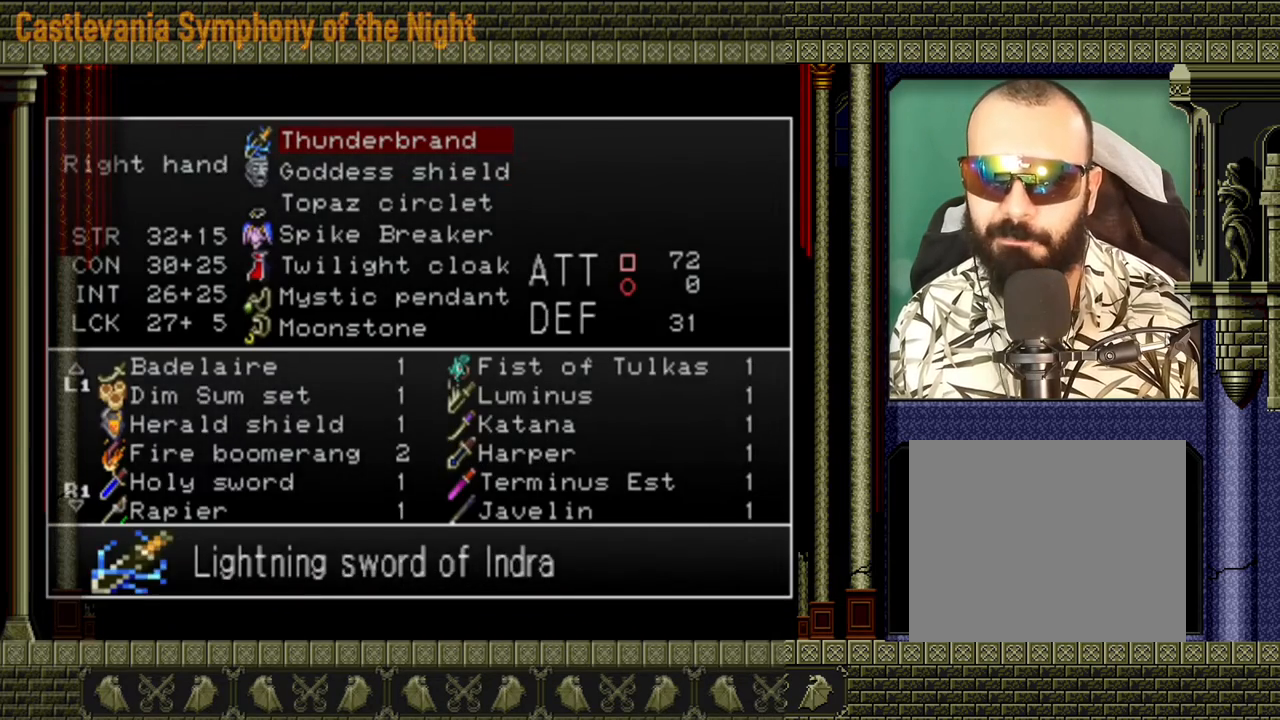
{"buttons": [], "left_stick": "center", "events": [[120, "A", "up"]]}
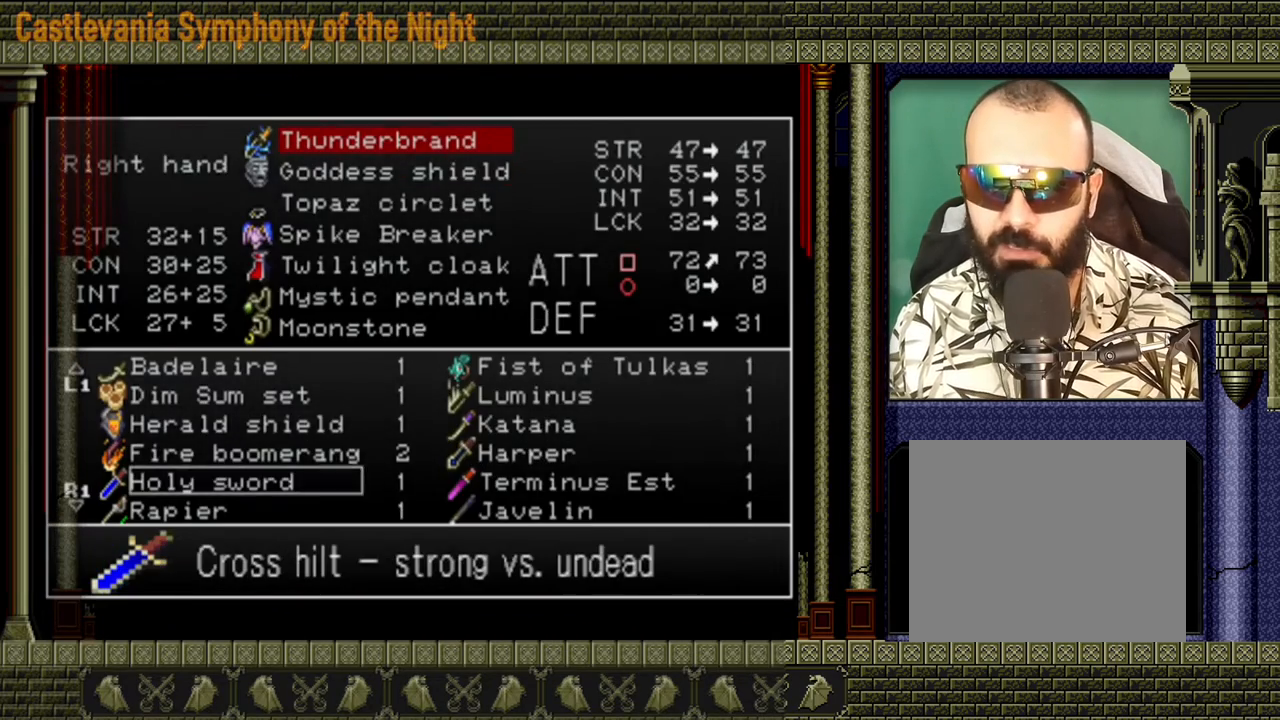
{"buttons": [], "left_stick": "center", "events": []}
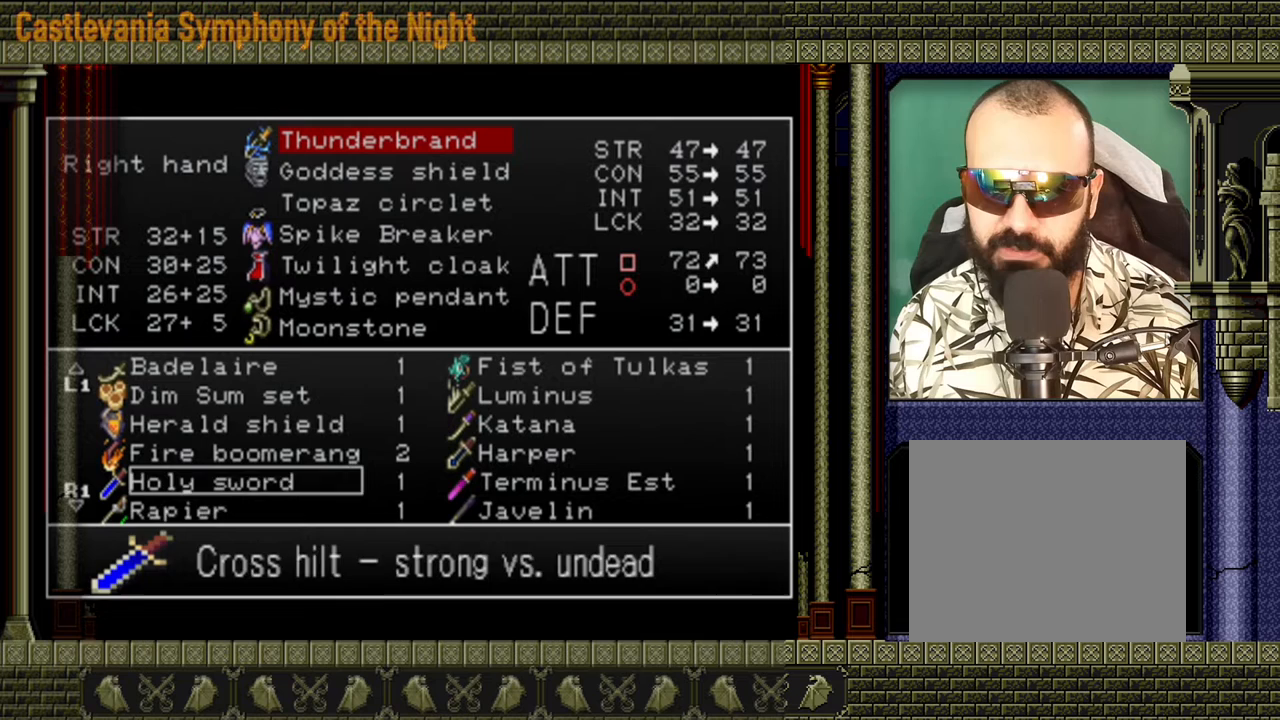
{"buttons": [], "left_stick": "center", "events": [[80, "DPAD_DOWN", "down"], [160, "DPAD_DOWN", "up"]]}
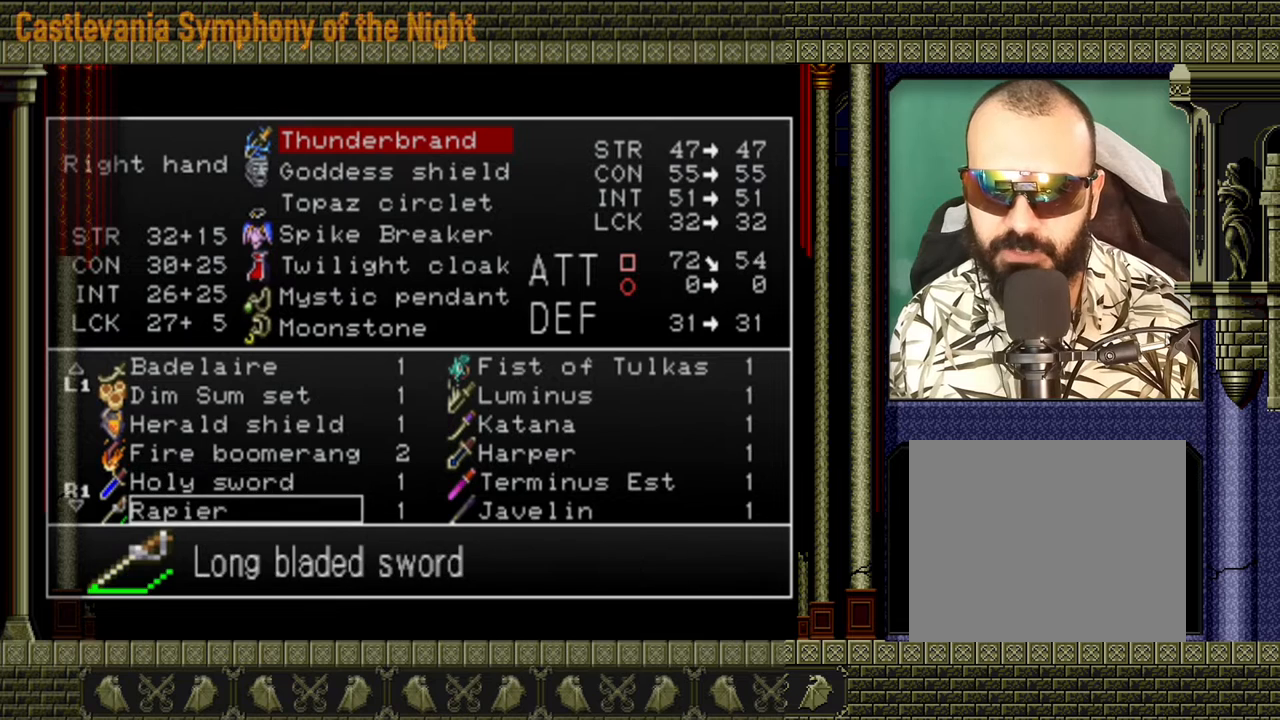
{"buttons": [], "left_stick": "center", "events": [[40, "left_stick", "down"], [240, "left_stick", "center"]]}
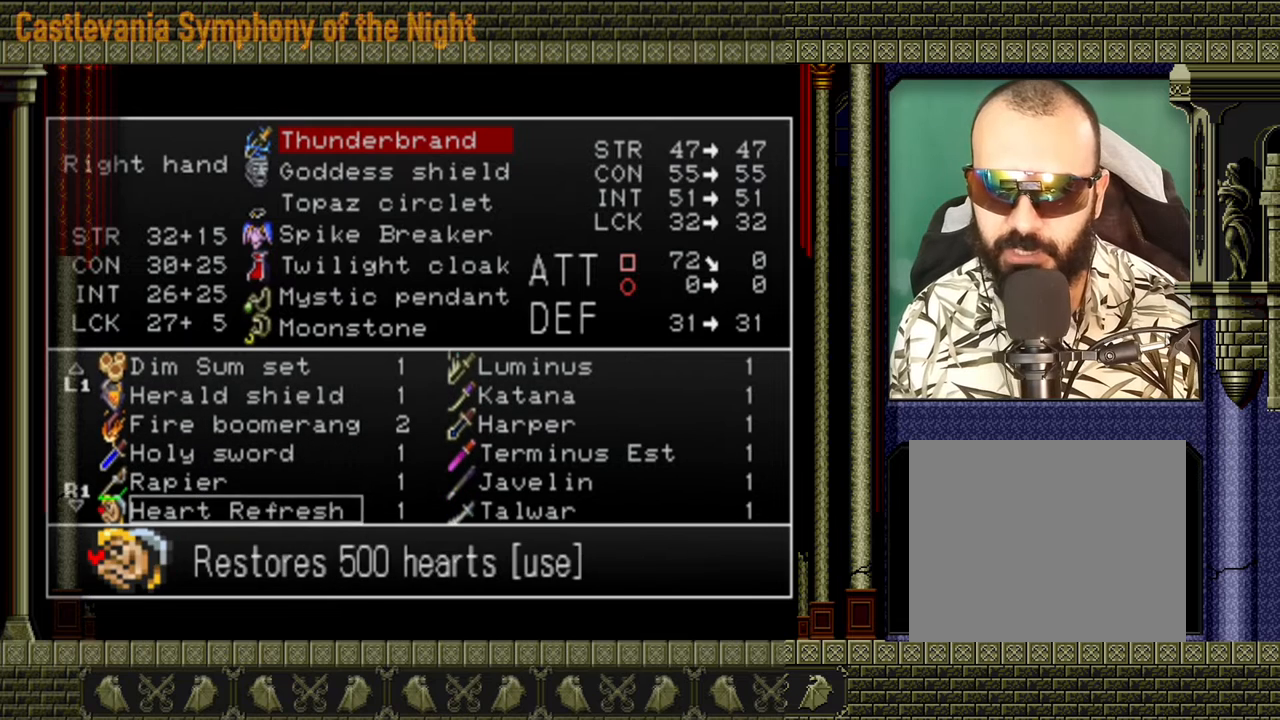
{"buttons": ["DPAD_DOWN"], "left_stick": "center", "events": [[520, "DPAD_DOWN", "down"]]}
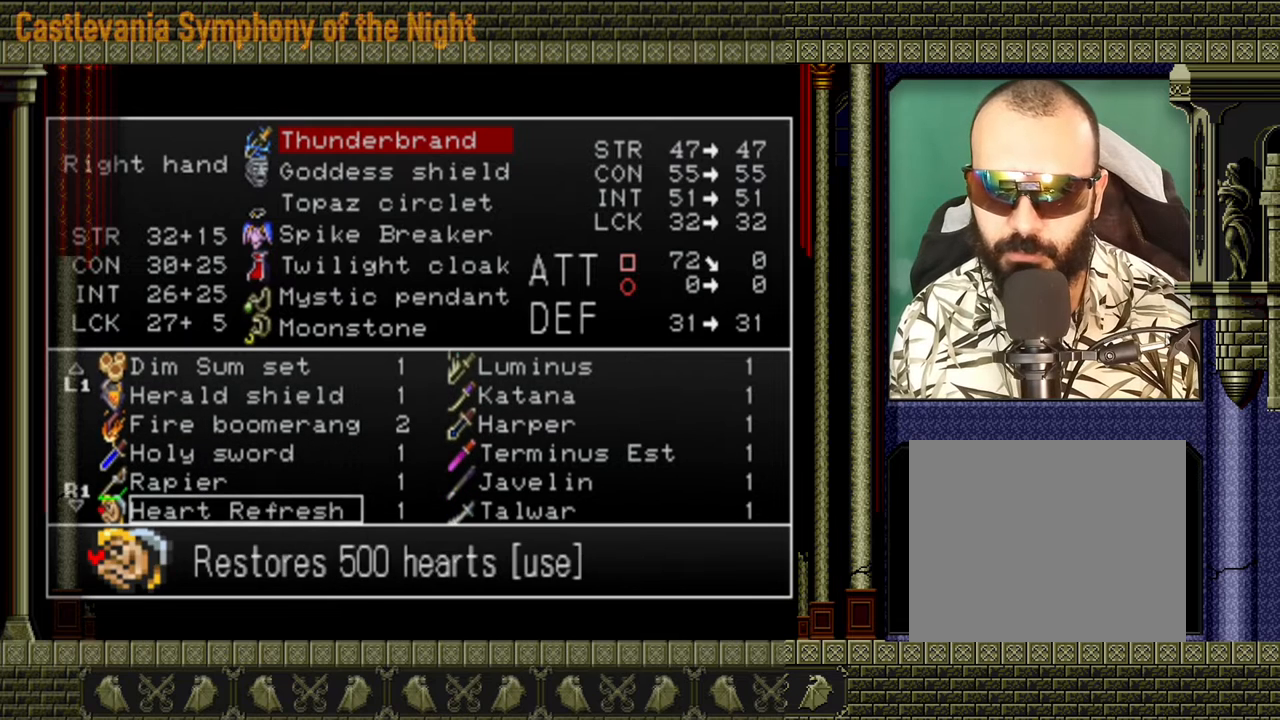
{"buttons": [], "left_stick": "center", "events": [[120, "DPAD_DOWN", "up"]]}
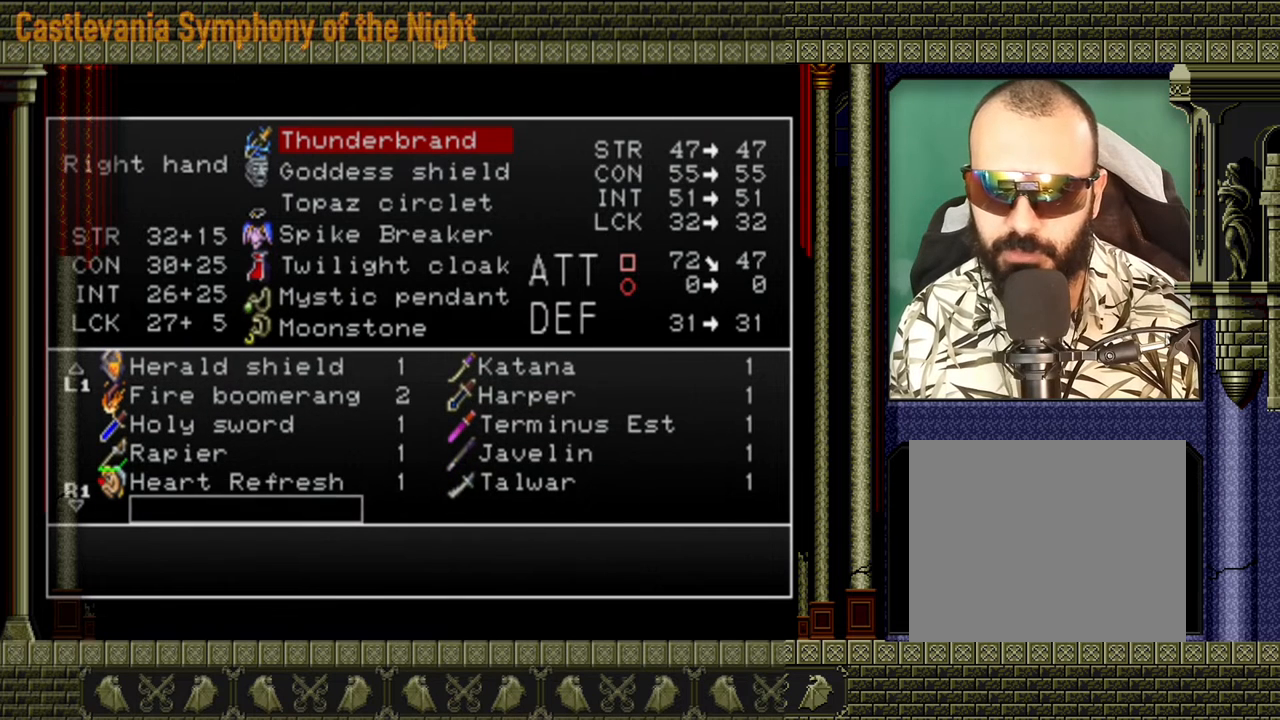
{"buttons": ["DPAD_UP"], "left_stick": "center", "events": [[440, "DPAD_UP", "down"]]}
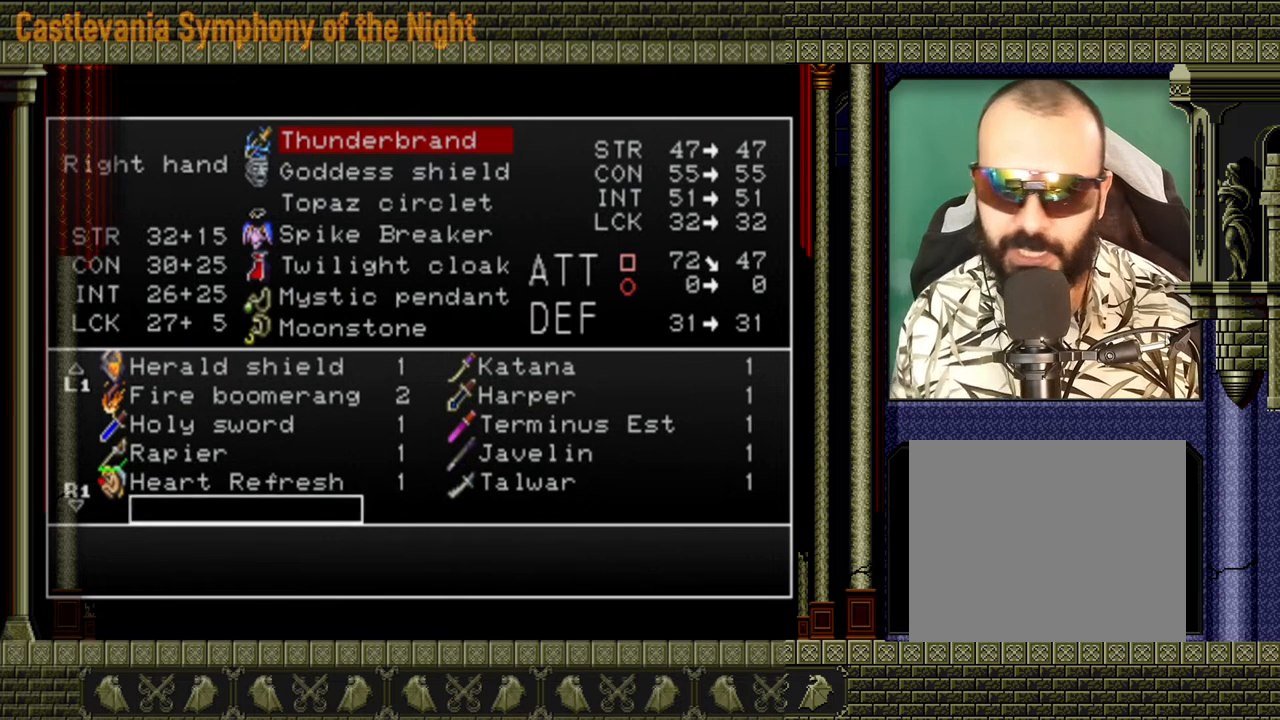
{"buttons": ["DPAD_UP"], "left_stick": "center", "events": [[80, "DPAD_UP", "up"], [320, "DPAD_UP", "down"], [400, "DPAD_UP", "up"], [480, "DPAD_UP", "down"]]}